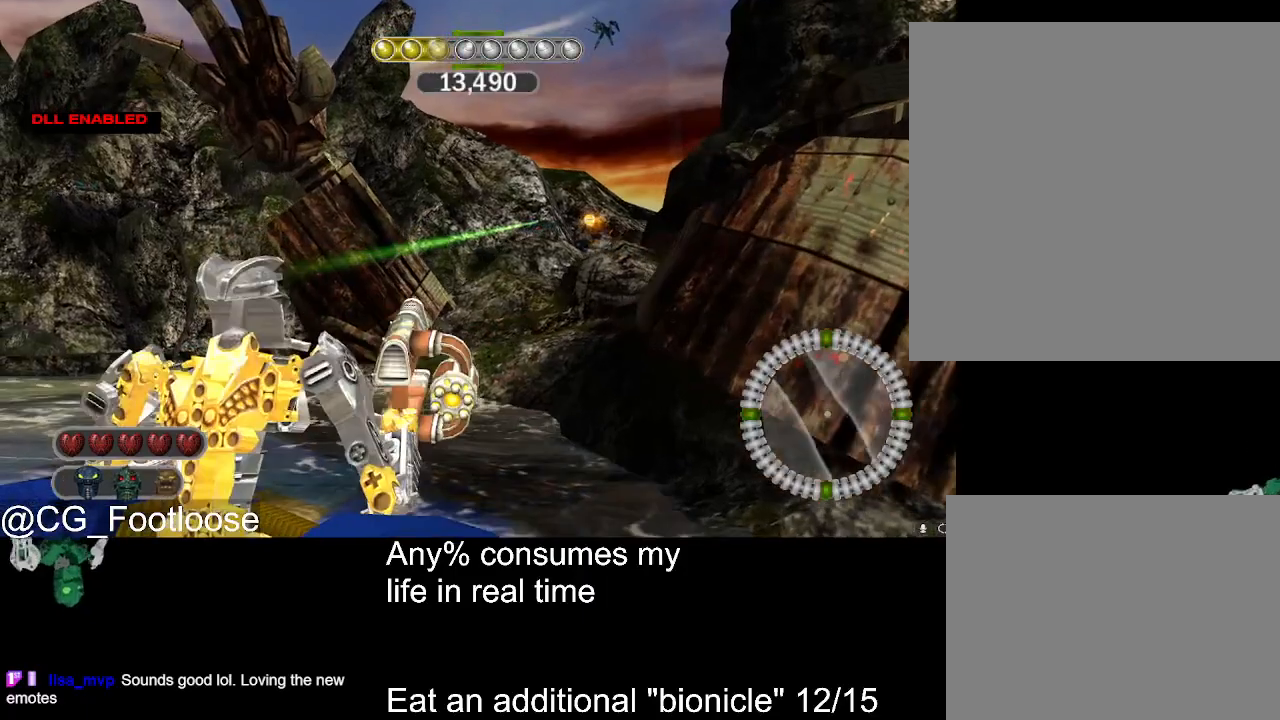
Gameplay with keyboard and mouse; each line is a JSON object with the keys and mouse buttons held at the frame after it. "events" lists presses ("down") and releases ("up") of "1", "a", "d", "down", "escape", "left", "q", "return", "right", "s", "space", "up", "w", "mouse_left", "mouse_wheel_up" and "mouse_wheel_down" between this image and that frame as [ms after this image, input, new state], when the widget could be followed in between. "mouse_left", "mouse_wheel_up", "mouse_wheel_down" = the "left", "wheel_up", "wheel_down" buttons of the "mouse" list. No other keys are recorded. Not read: mouse_move.
{"keys": [], "mouse": [], "events": []}
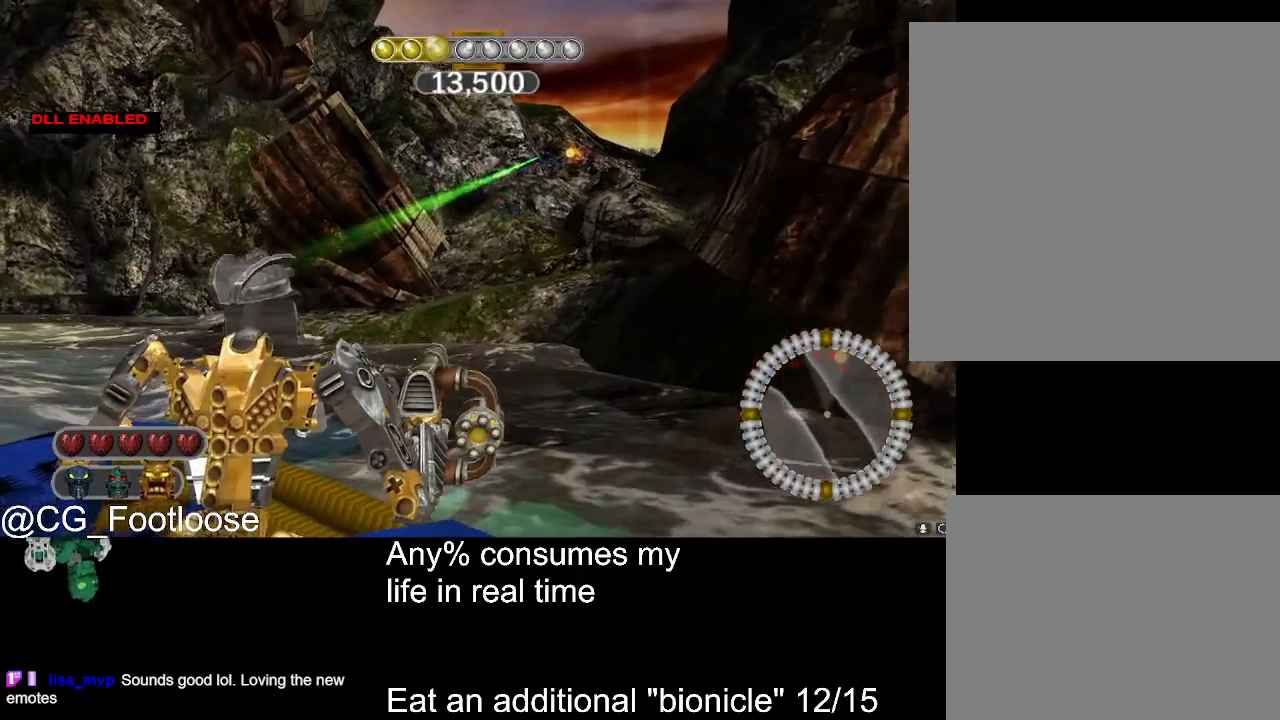
{"keys": [], "mouse": [], "events": []}
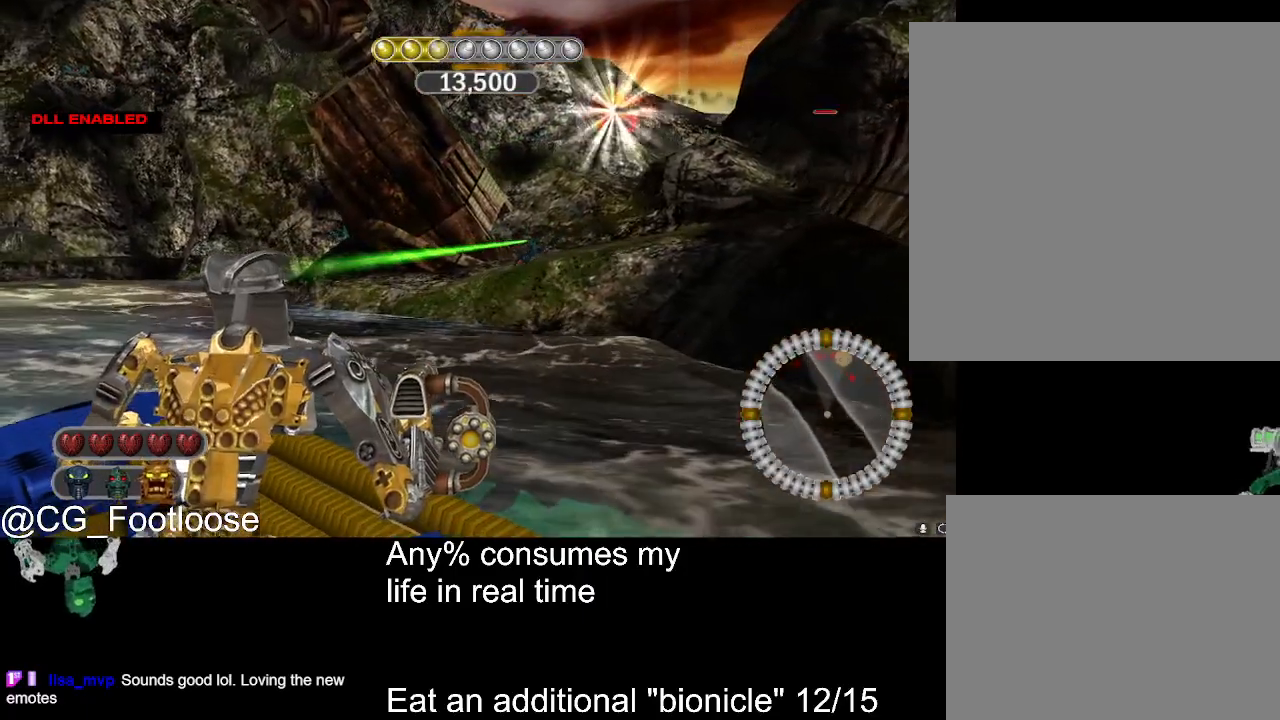
{"keys": [], "mouse": [], "events": []}
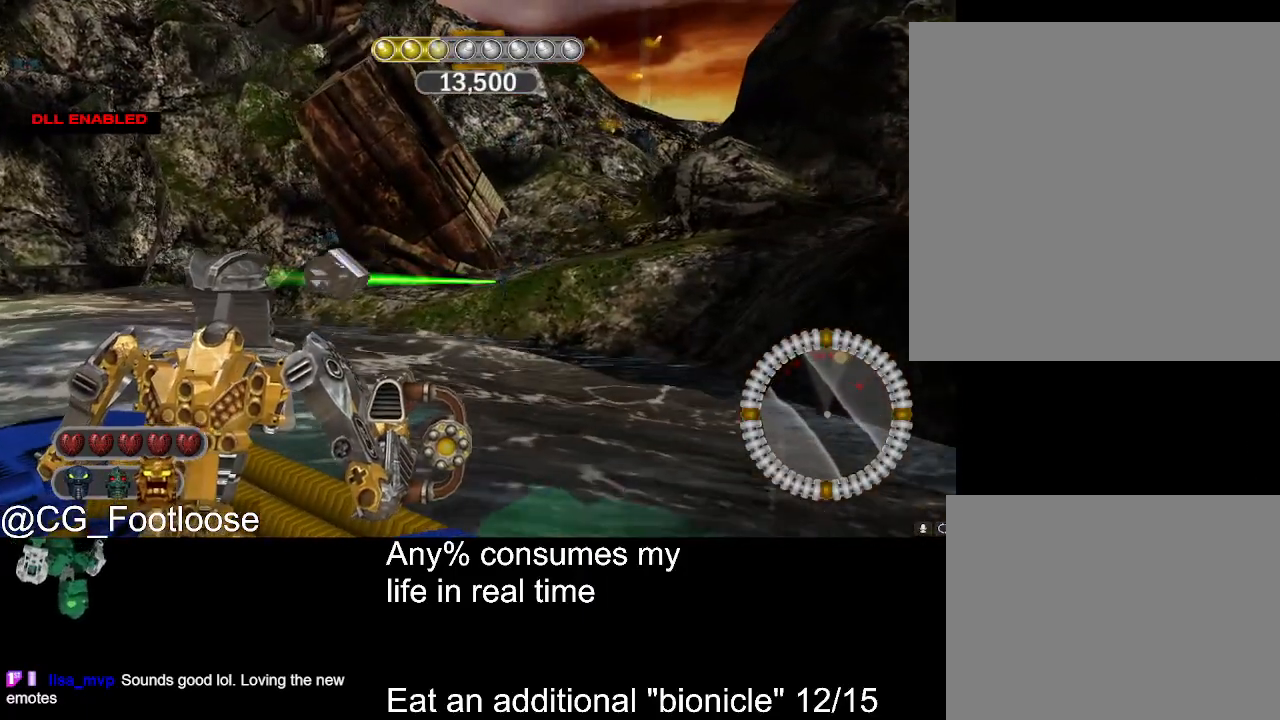
{"keys": [], "mouse": [], "events": []}
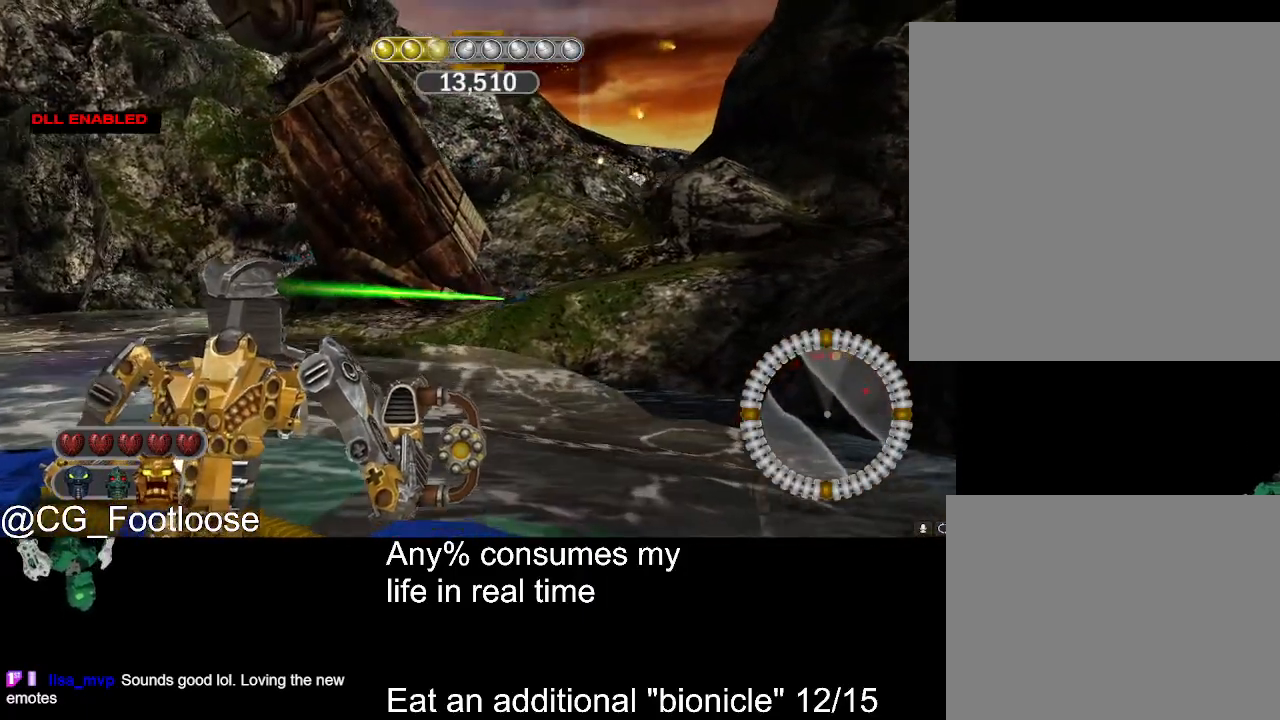
{"keys": [], "mouse": [], "events": [[250, "mouse_left", "down"], [333, "mouse_left", "up"]]}
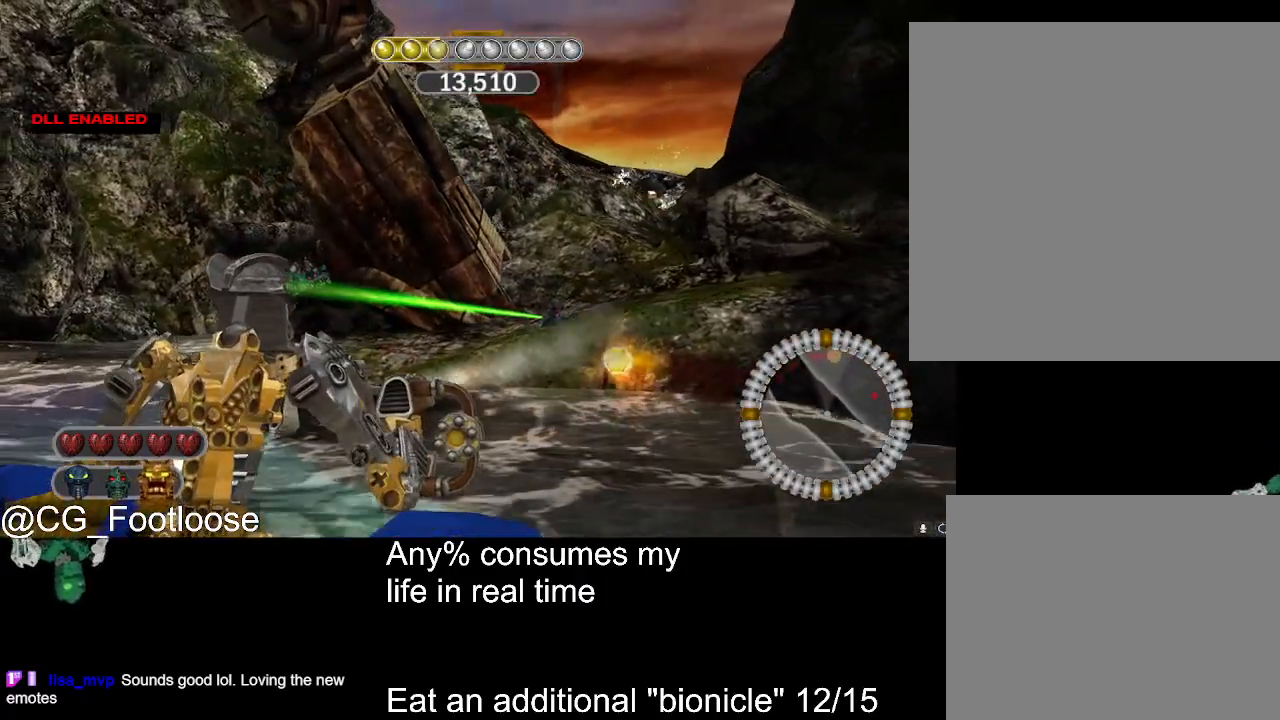
{"keys": [], "mouse": [], "events": []}
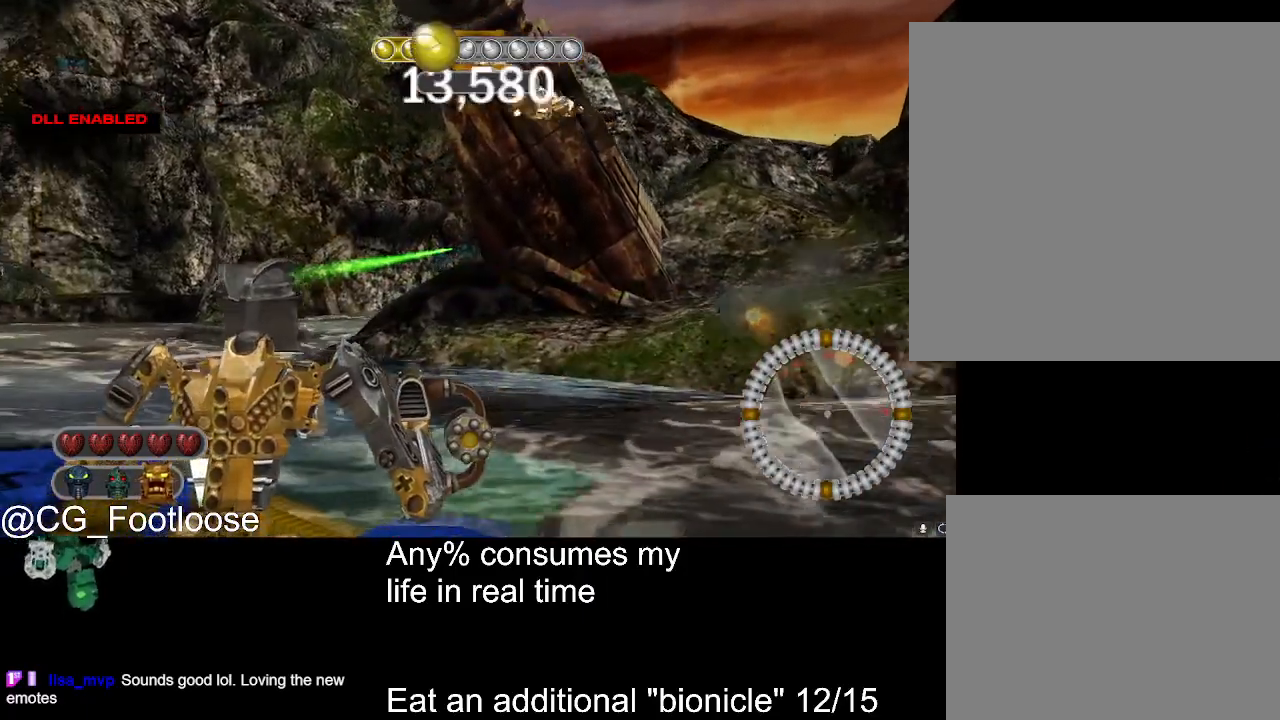
{"keys": [], "mouse": [], "events": []}
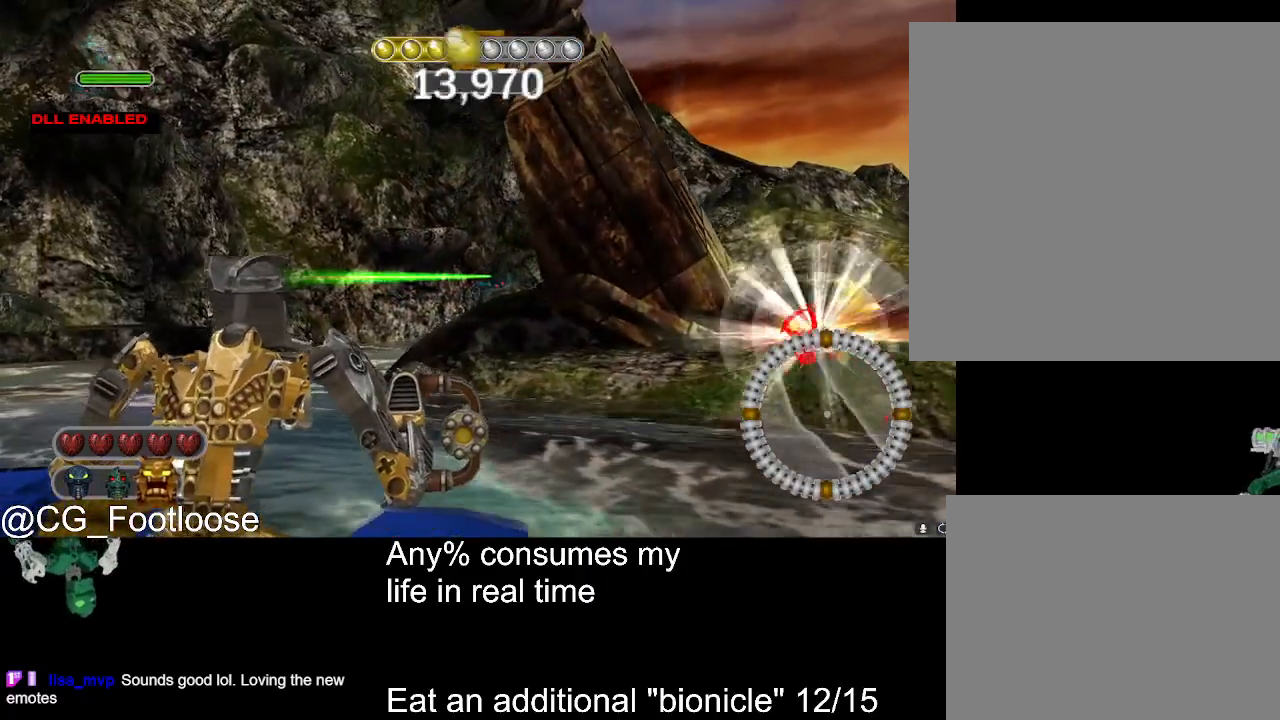
{"keys": [], "mouse": [], "events": [[333, "mouse_left", "down"], [383, "mouse_left", "up"]]}
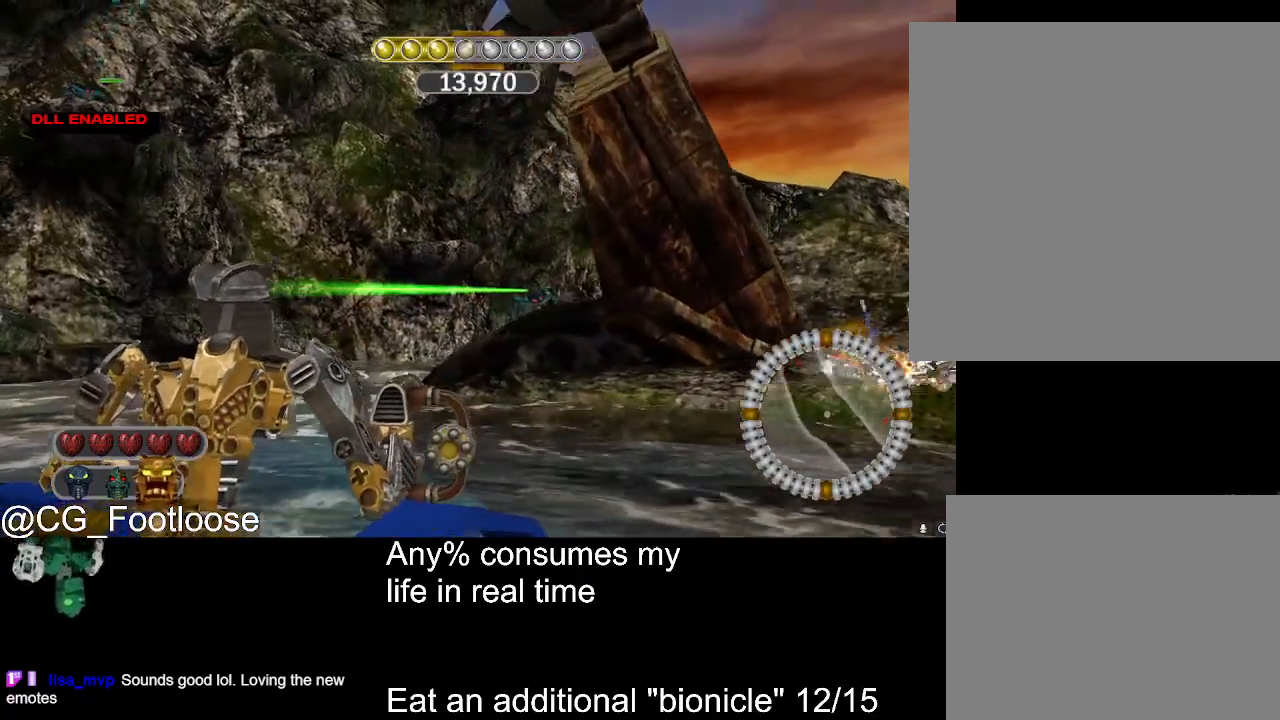
{"keys": [], "mouse": [], "events": [[33, "mouse_left", "down"], [67, "mouse_left", "up"], [167, "mouse_left", "down"], [267, "mouse_left", "up"], [350, "mouse_left", "down"], [450, "mouse_left", "up"]]}
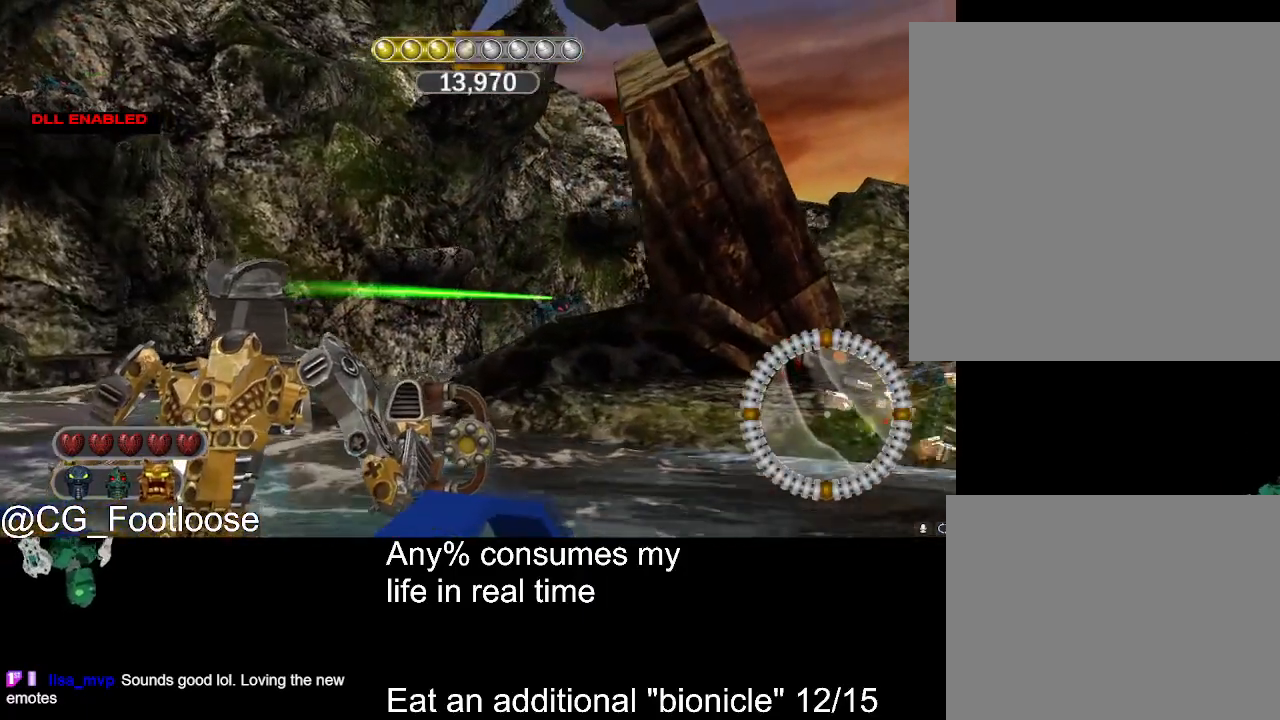
{"keys": [], "mouse": [], "events": [[33, "mouse_left", "down"], [133, "mouse_left", "up"], [233, "mouse_left", "down"], [317, "mouse_left", "up"], [367, "mouse_left", "down"], [467, "mouse_left", "up"]]}
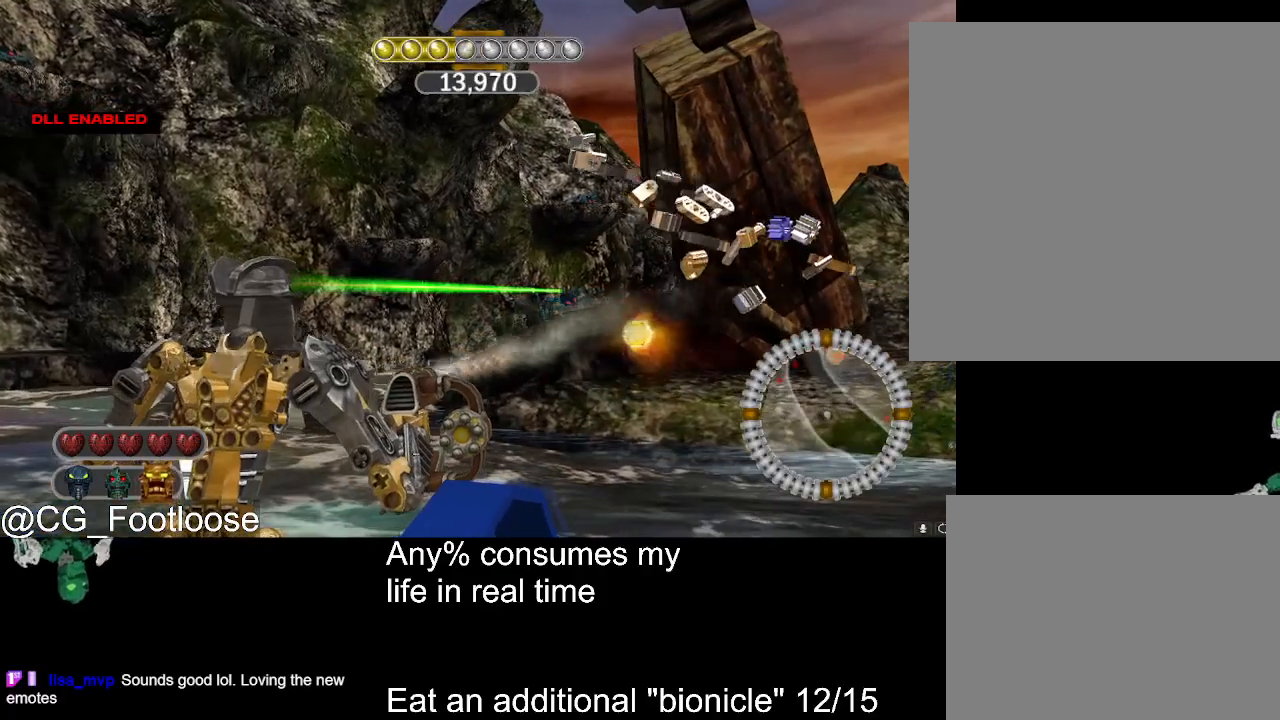
{"keys": [], "mouse": [], "events": []}
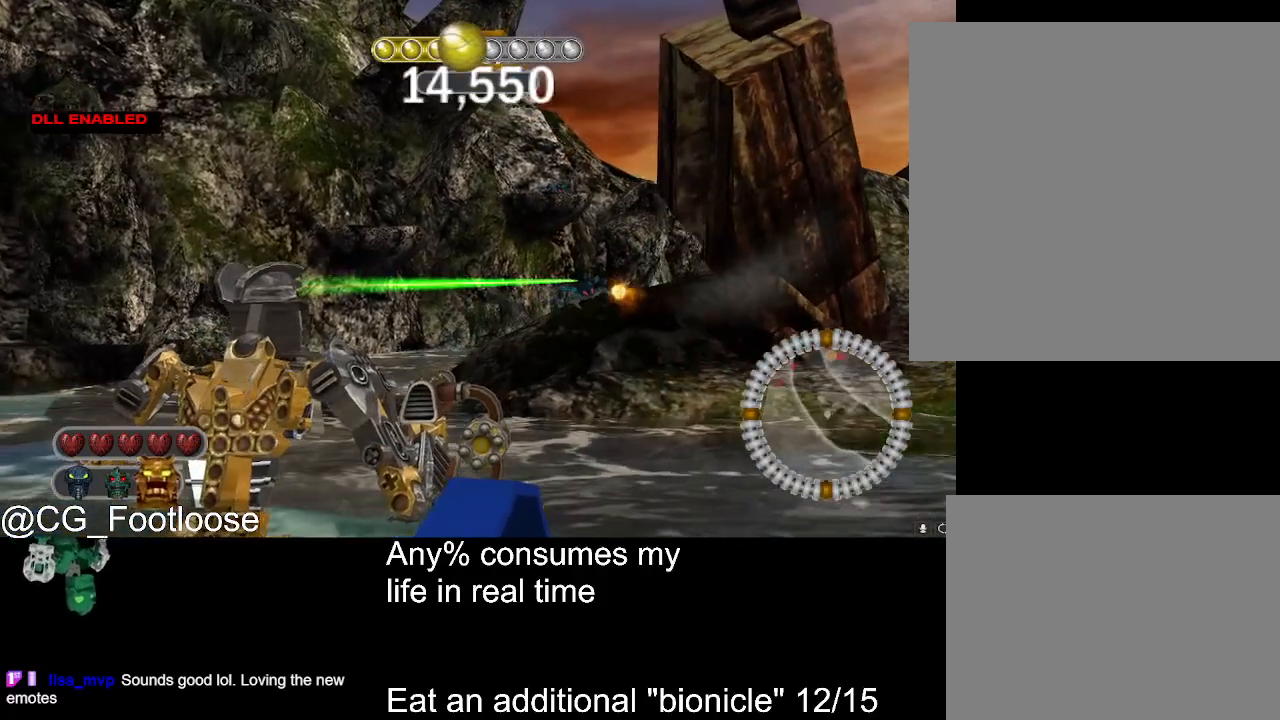
{"keys": [], "mouse": [], "events": []}
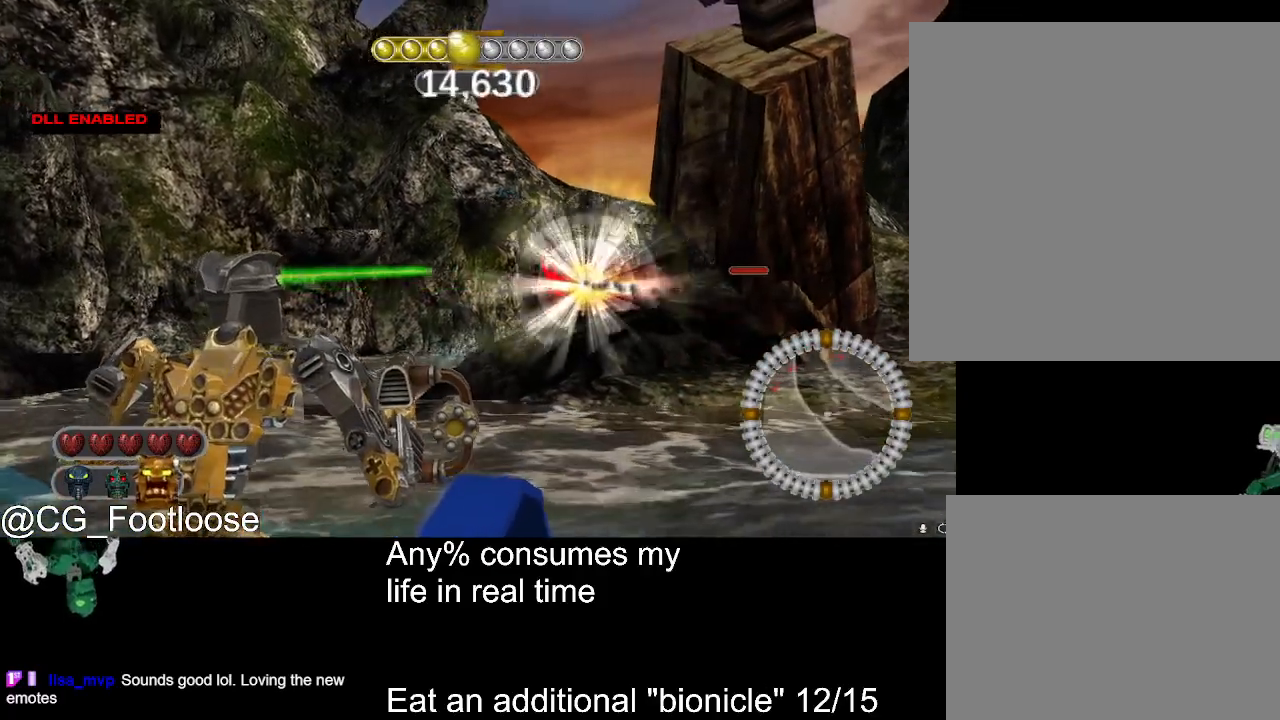
{"keys": [], "mouse": [], "events": []}
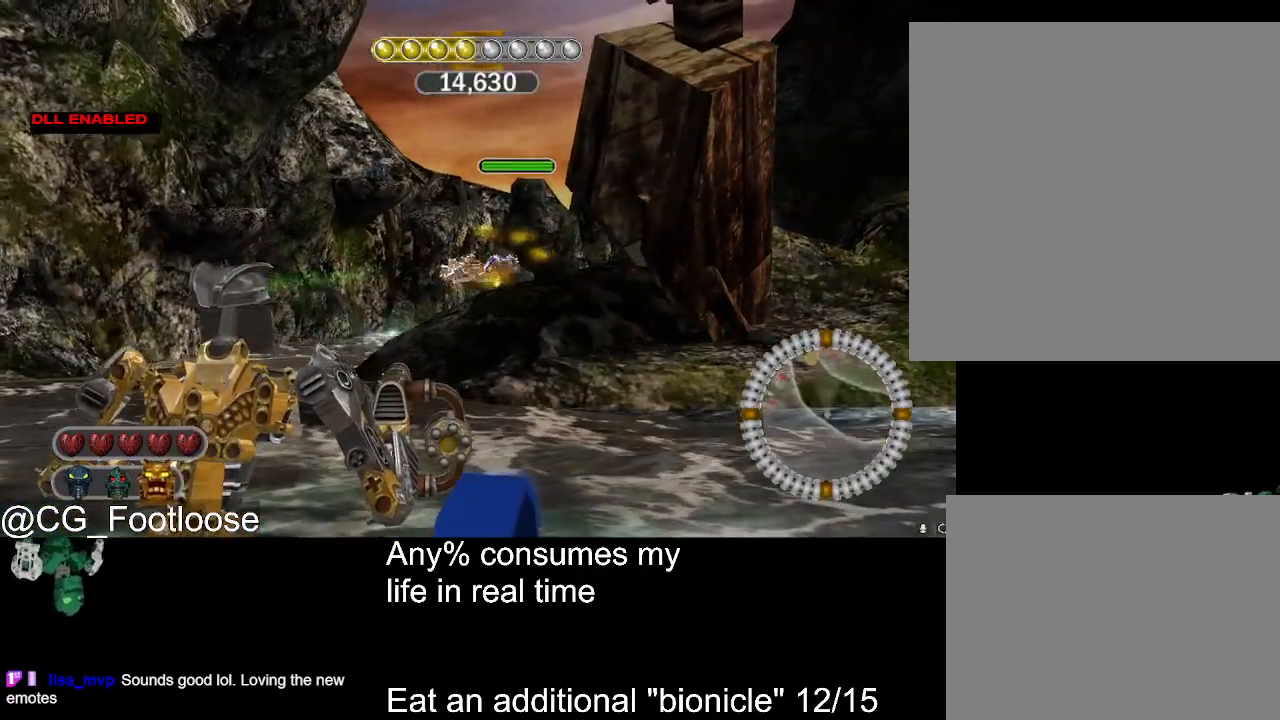
{"keys": [], "mouse": [], "events": []}
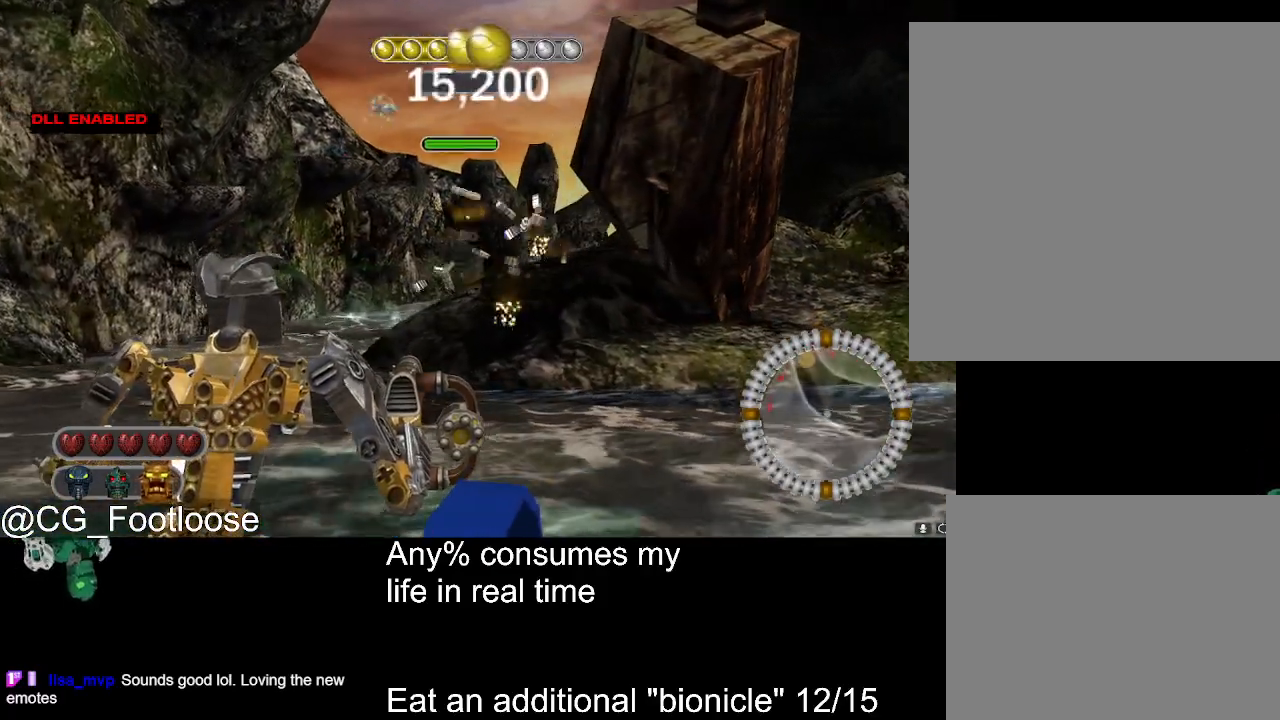
{"keys": [], "mouse": [], "events": []}
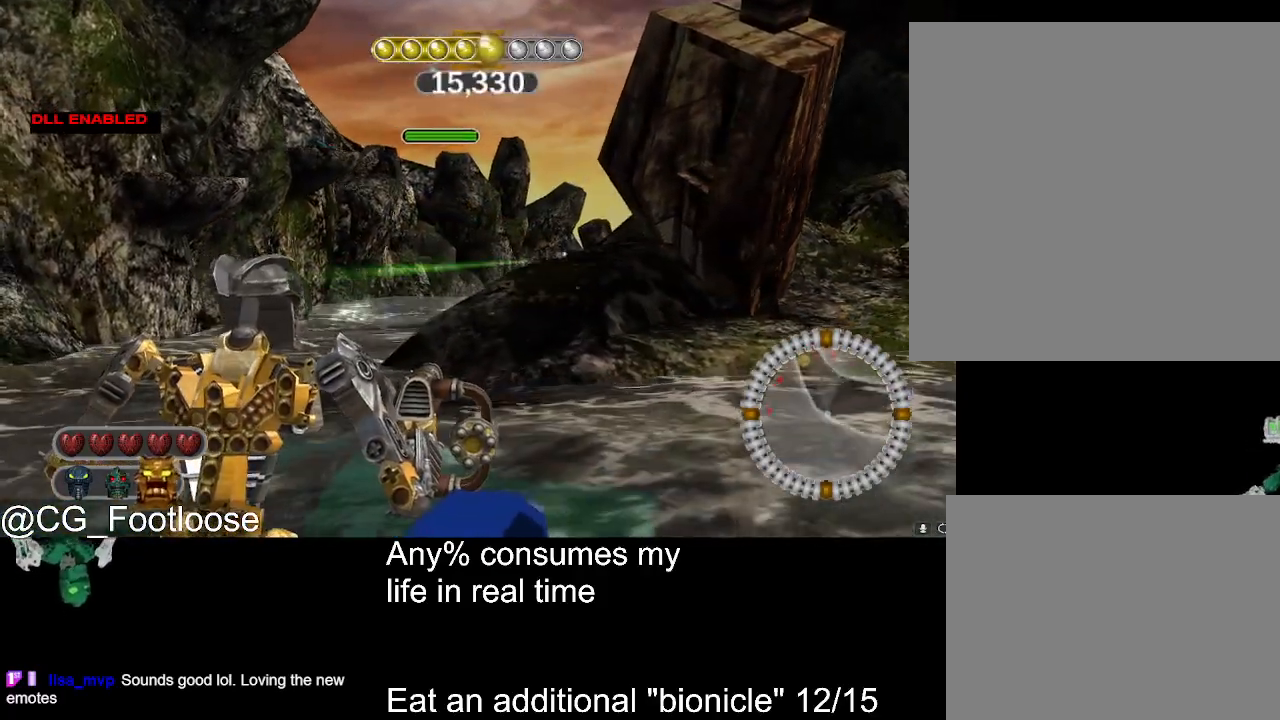
{"keys": [], "mouse": [], "events": [[267, "mouse_left", "down"], [367, "mouse_left", "up"]]}
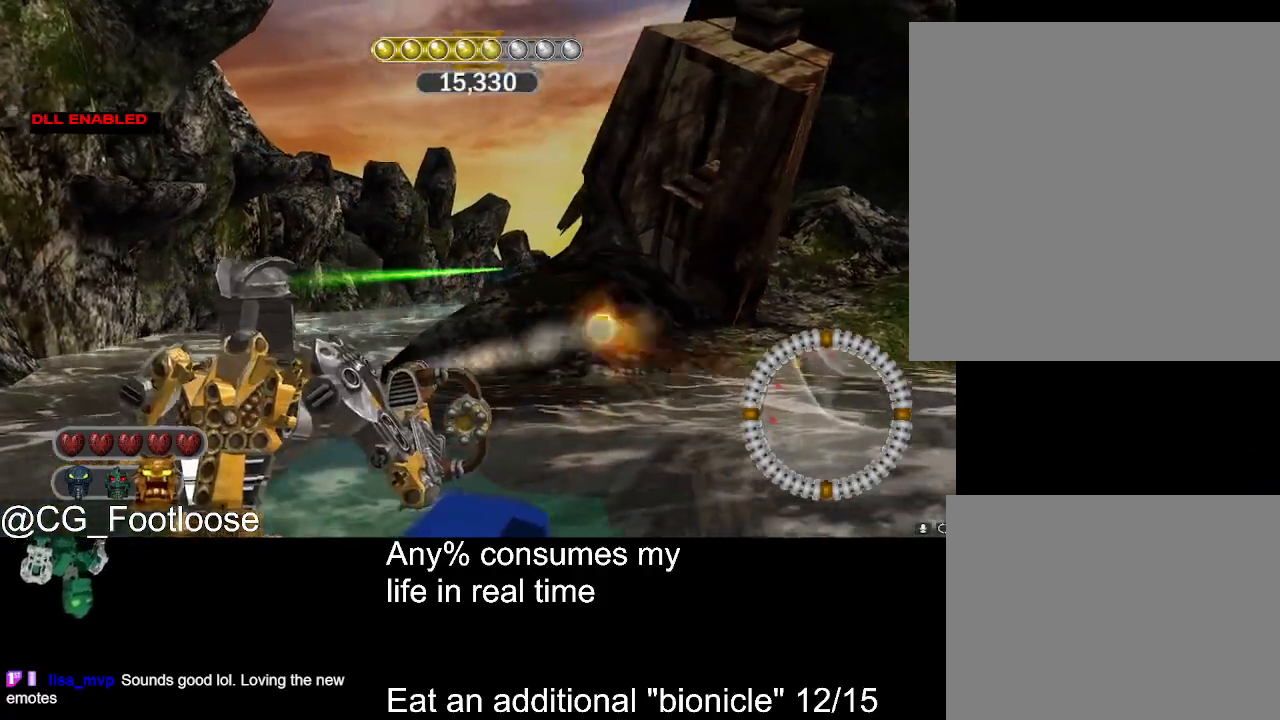
{"keys": [], "mouse": [], "events": []}
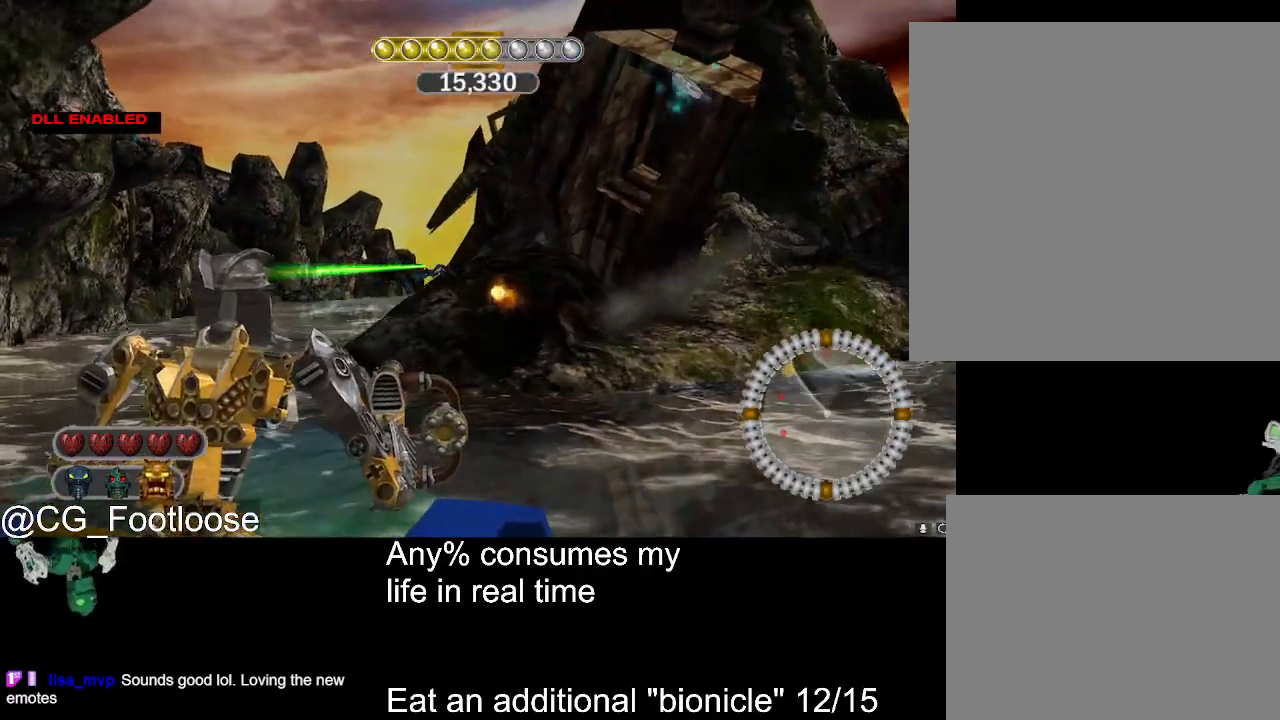
{"keys": [], "mouse": [], "events": []}
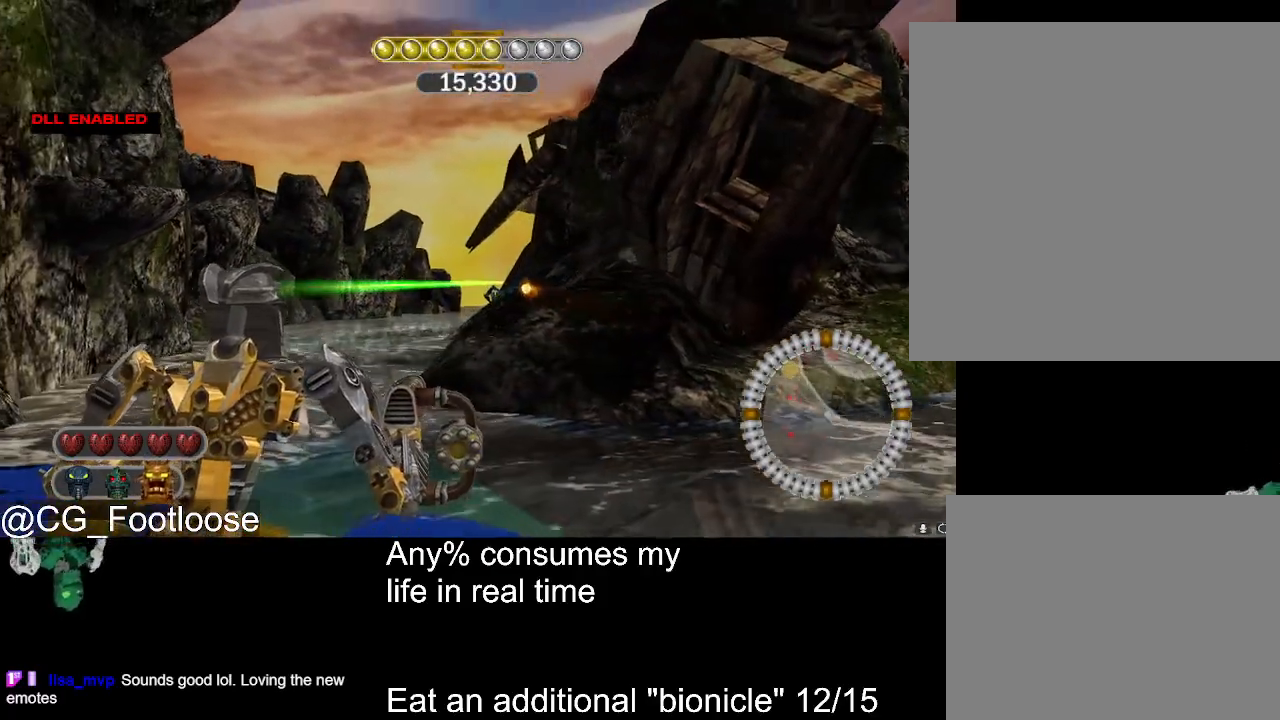
{"keys": [], "mouse": [], "events": []}
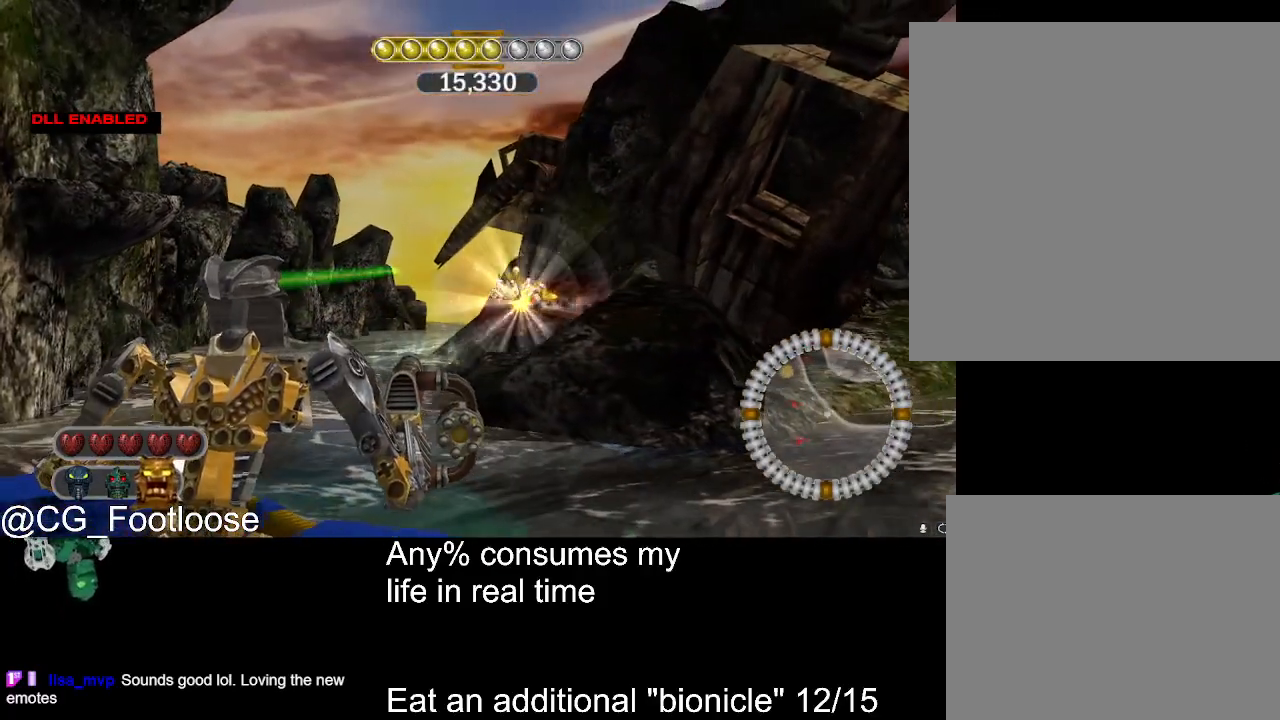
{"keys": [], "mouse": [], "events": []}
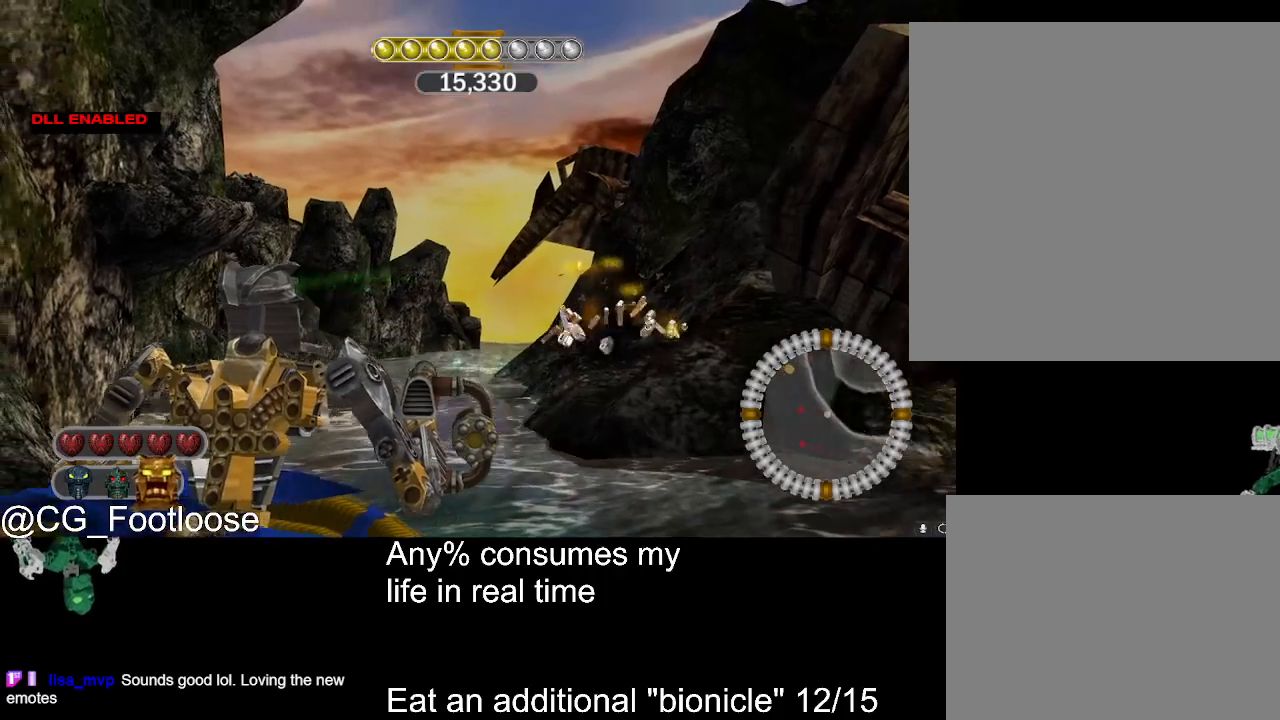
{"keys": [], "mouse": [], "events": []}
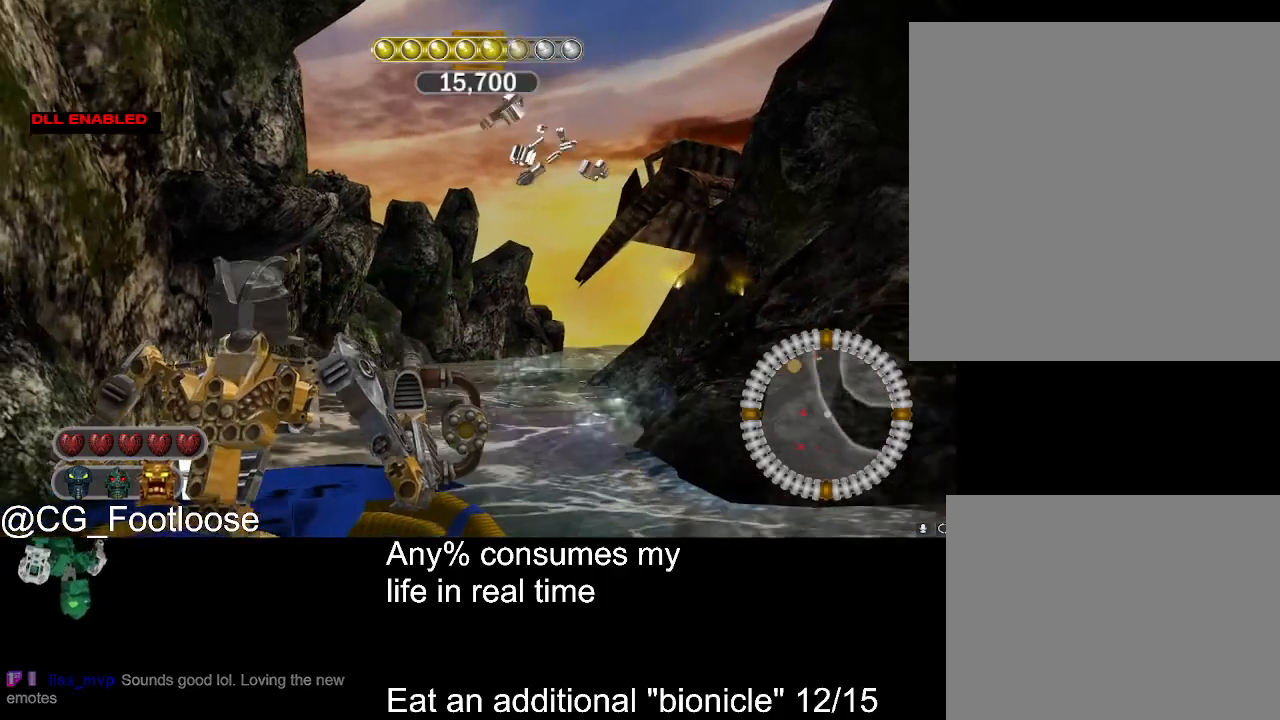
{"keys": [], "mouse": [], "events": []}
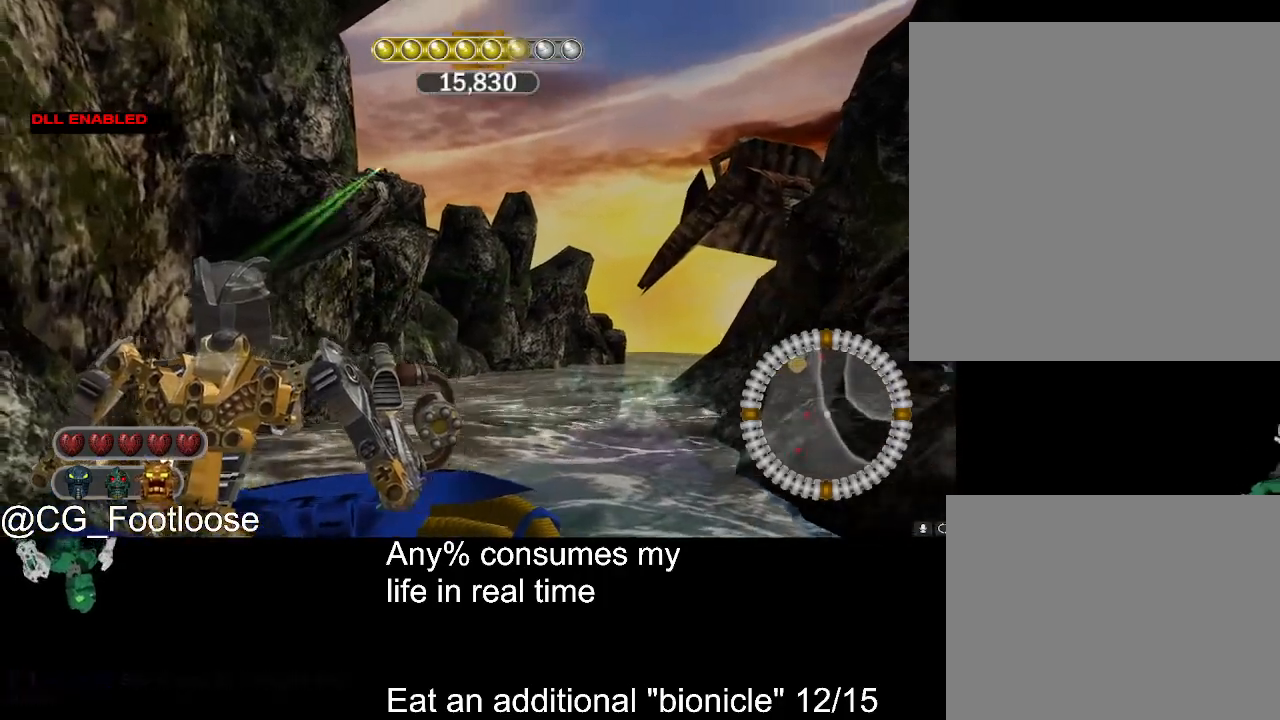
{"keys": [], "mouse": [], "events": []}
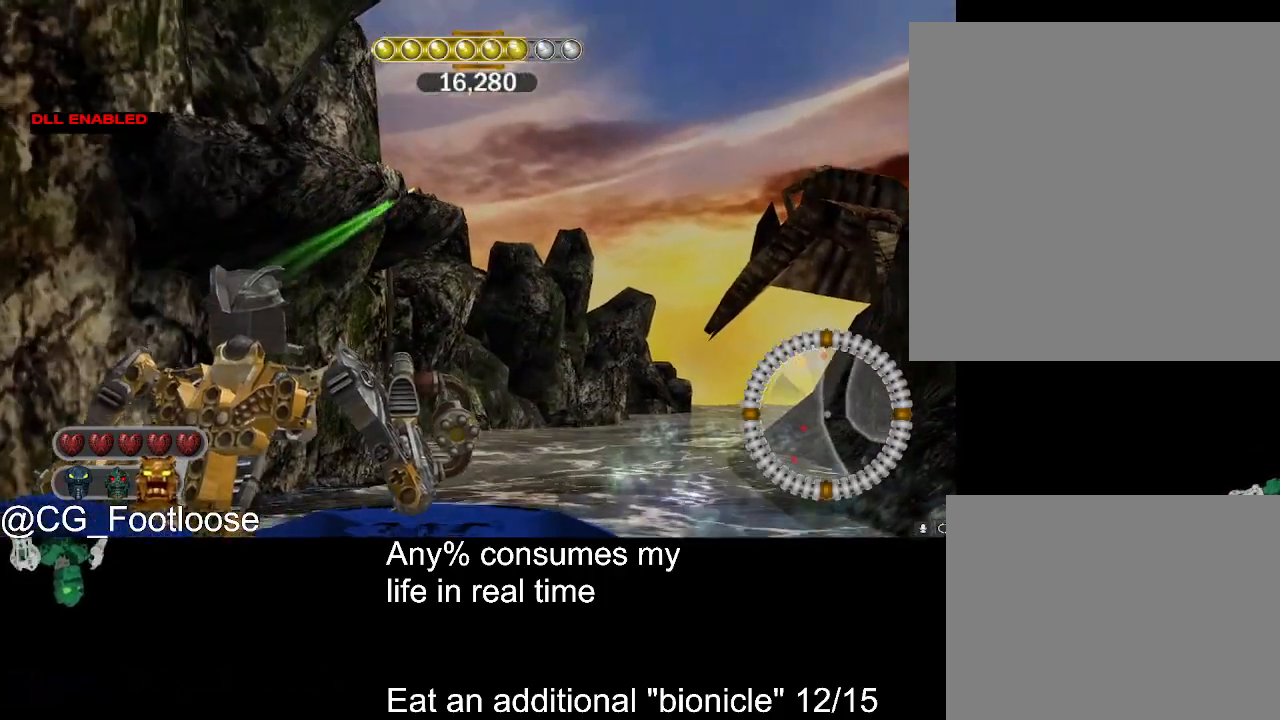
{"keys": [], "mouse": [], "events": [[350, "mouse_left", "down"], [500, "mouse_left", "up"]]}
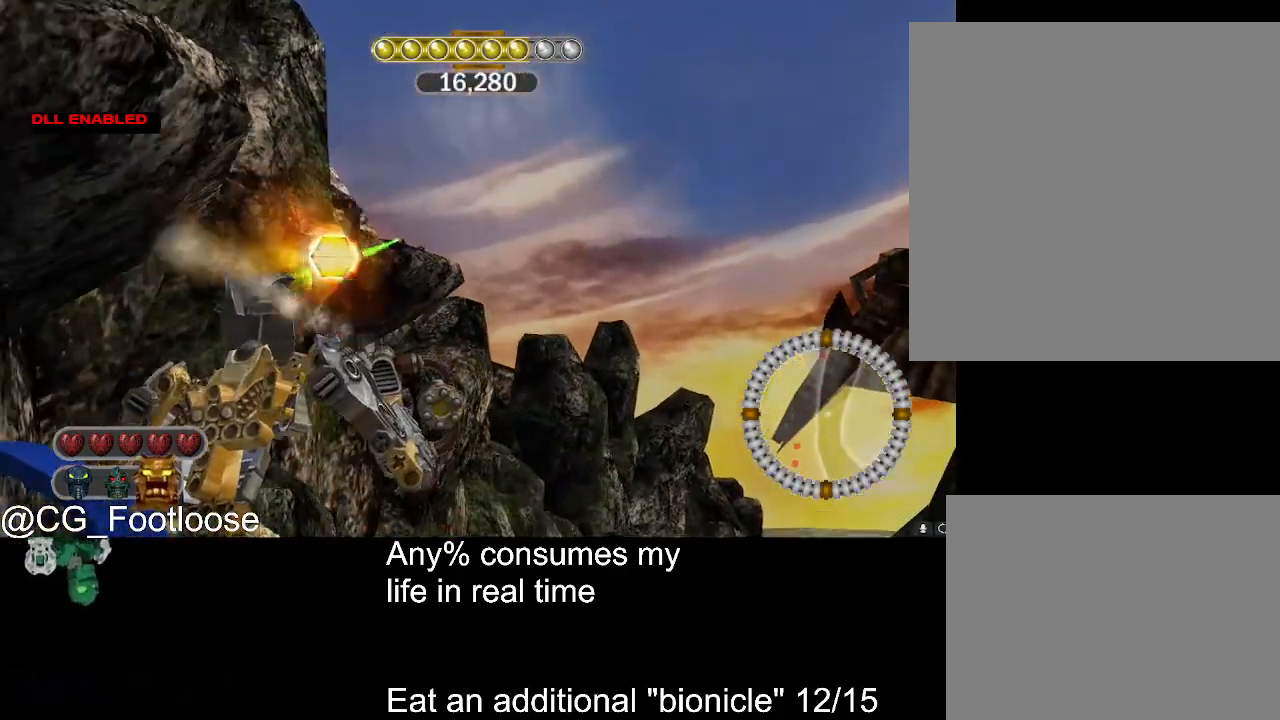
{"keys": [], "mouse": [], "events": []}
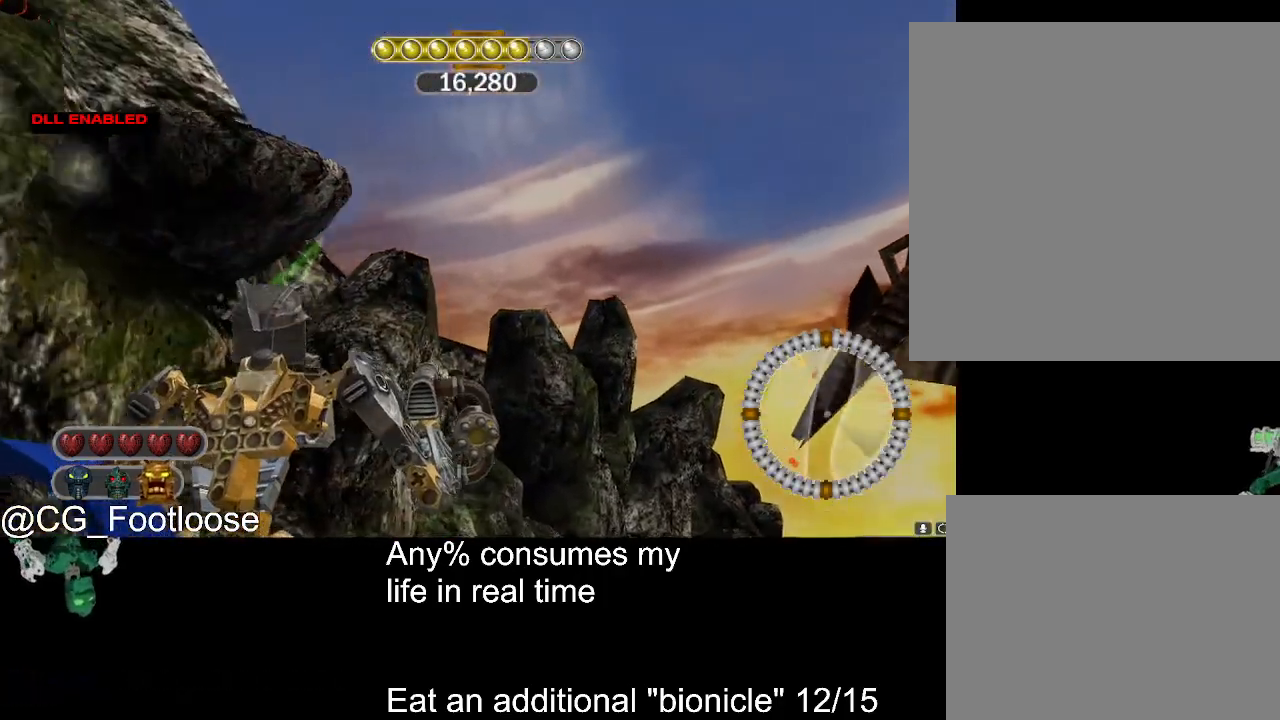
{"keys": [], "mouse": [], "events": []}
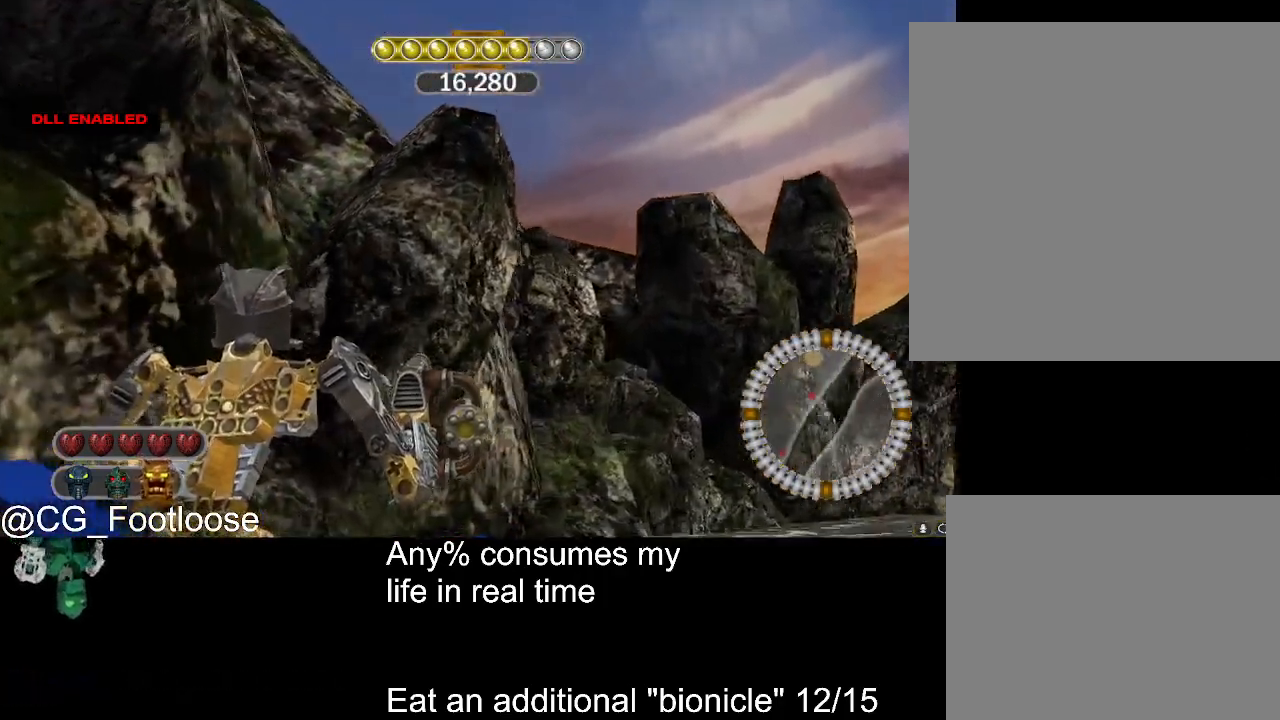
{"keys": [], "mouse": [], "events": []}
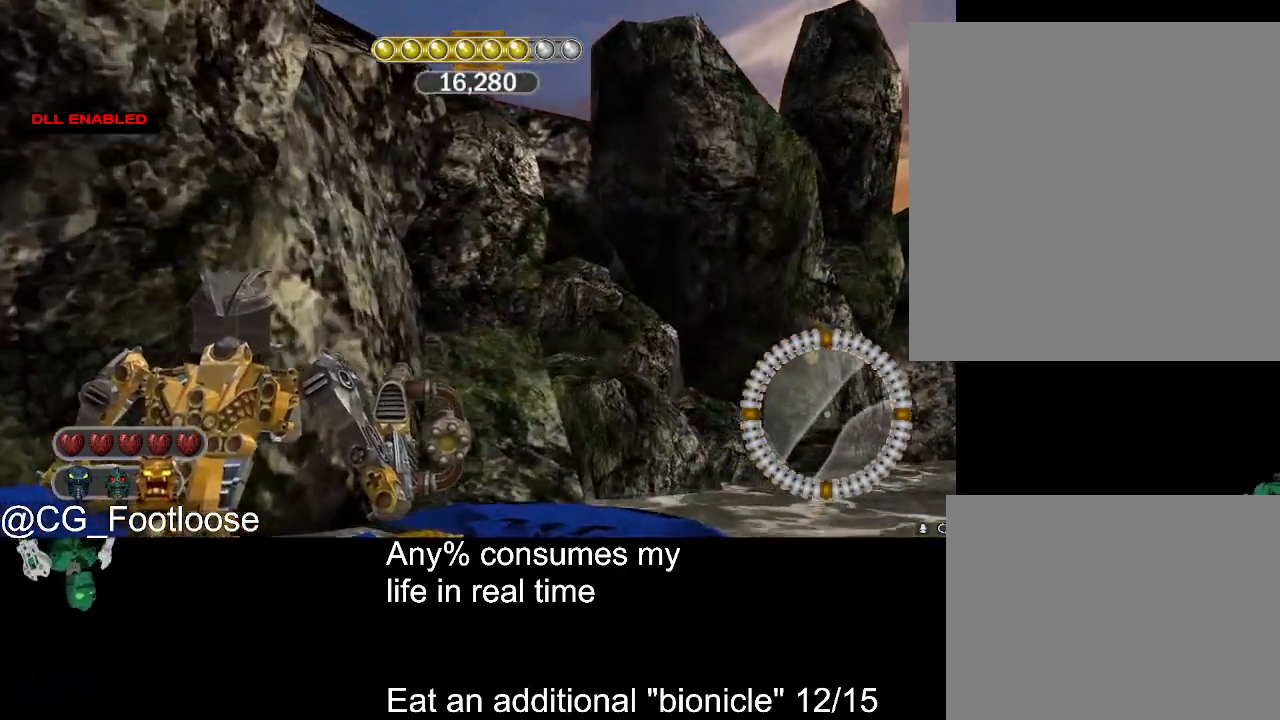
{"keys": [], "mouse": [], "events": []}
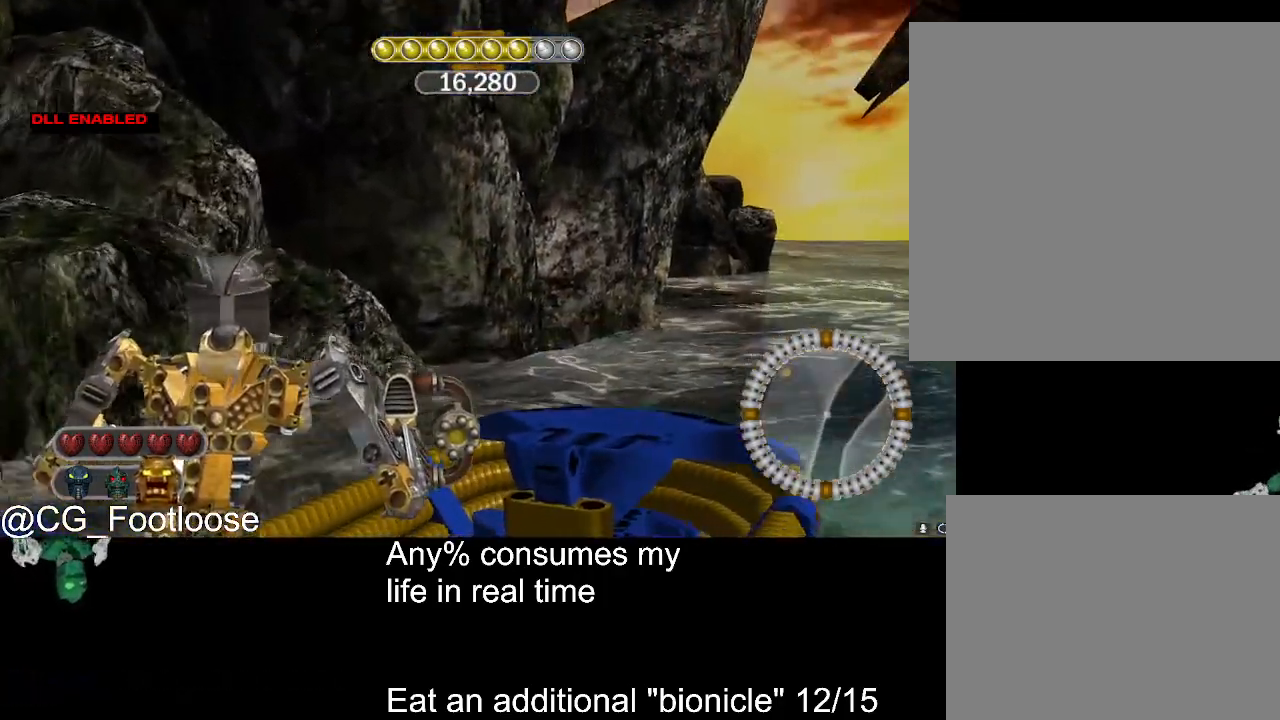
{"keys": [], "mouse": [], "events": []}
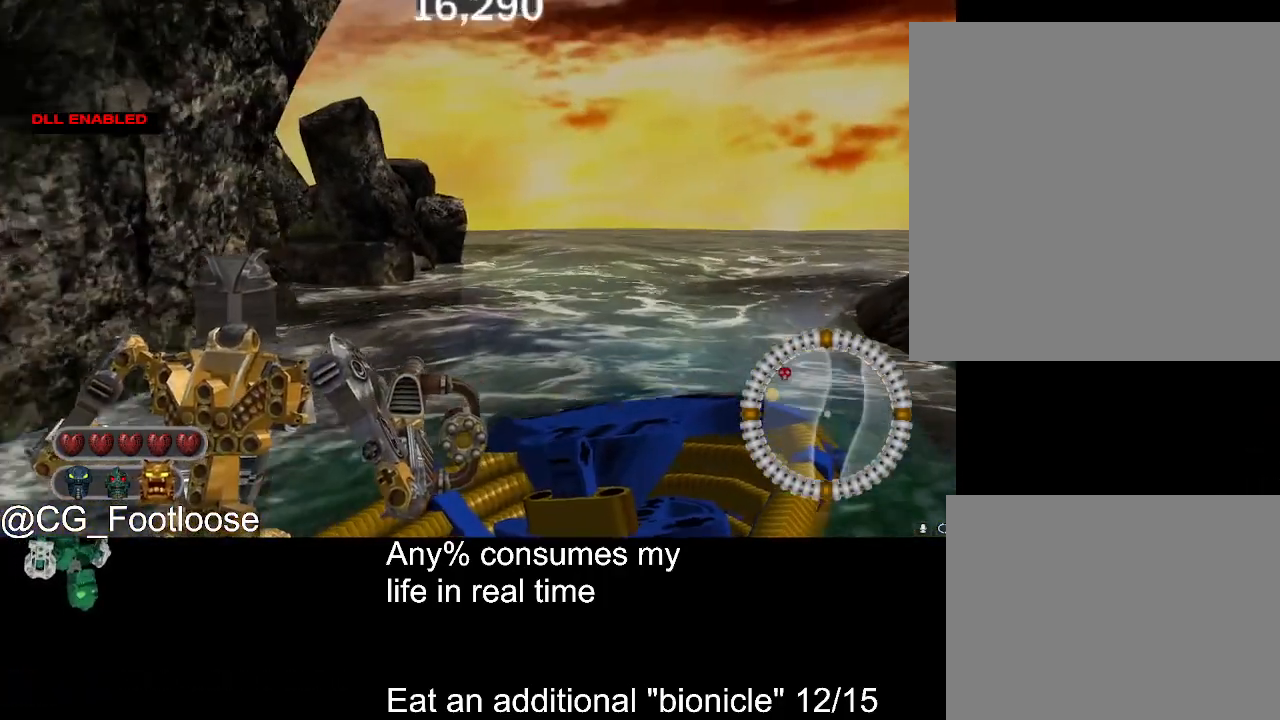
{"keys": [], "mouse": [], "events": []}